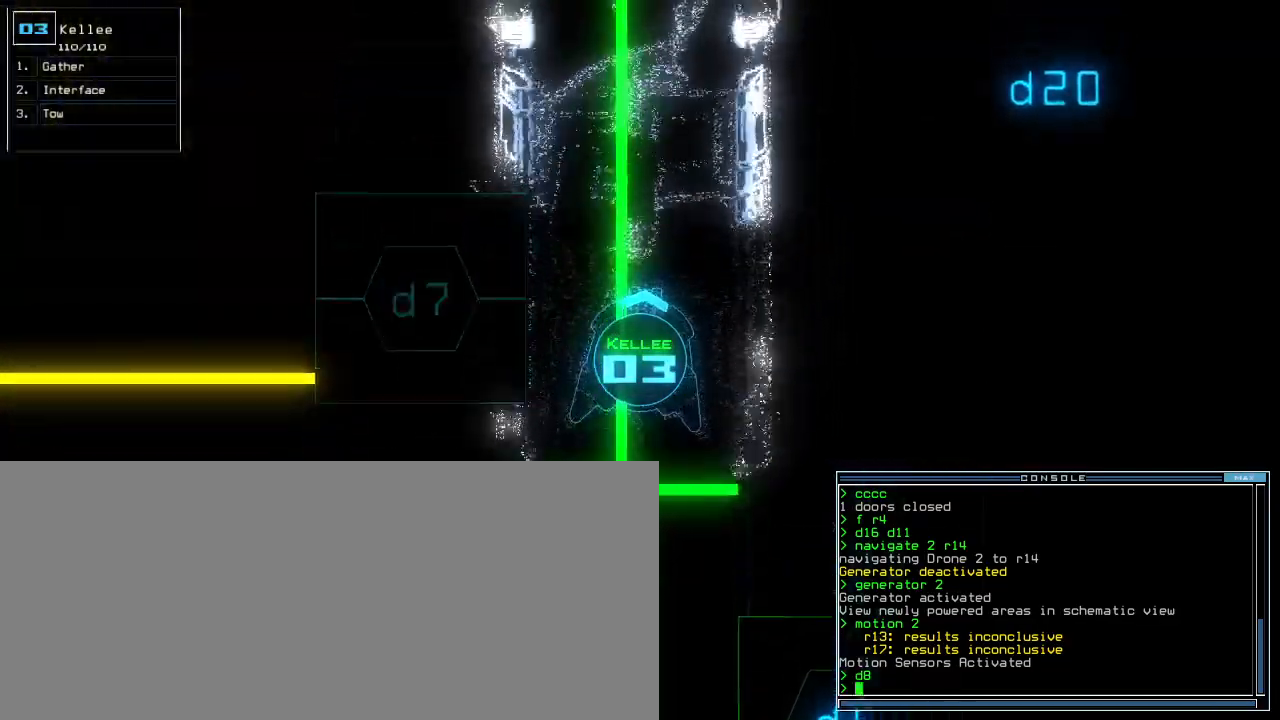
Gameplay with keyboard; each line is a JSON object with the keys held at the frame after it. "events" lists presses ("down") and releases ("up") of ".", "0", "1", "2", "3", "4", "5", "6", "7", "8", "9", "a", "b", "backspace", "c", "caps_lock", "comma", "ctrl_l", "ctrl_r", "d", "down", "e", "equals", "escape", "f", "f8", "g", "h", "i", "j", "k", "l", "left", "m", "minus", "n", "o", "p", "q", "quote", "r", "return", "right", "s", "semicolon", "shift_l", "shift_r", "space", "t", "tab", "tilde", "u", "up", "v", "w", "x", "y" and "z" between this image and that frame as [ms after this image, input, new state], when the widget could be followed in between. No other keys are recorded. Mouse input is not recorded. Not read: other_keys.
{"keys": ["up"], "events": [[180, "left", "down"], [240, "left", "up"], [300, "left", "down"], [380, "left", "up"]]}
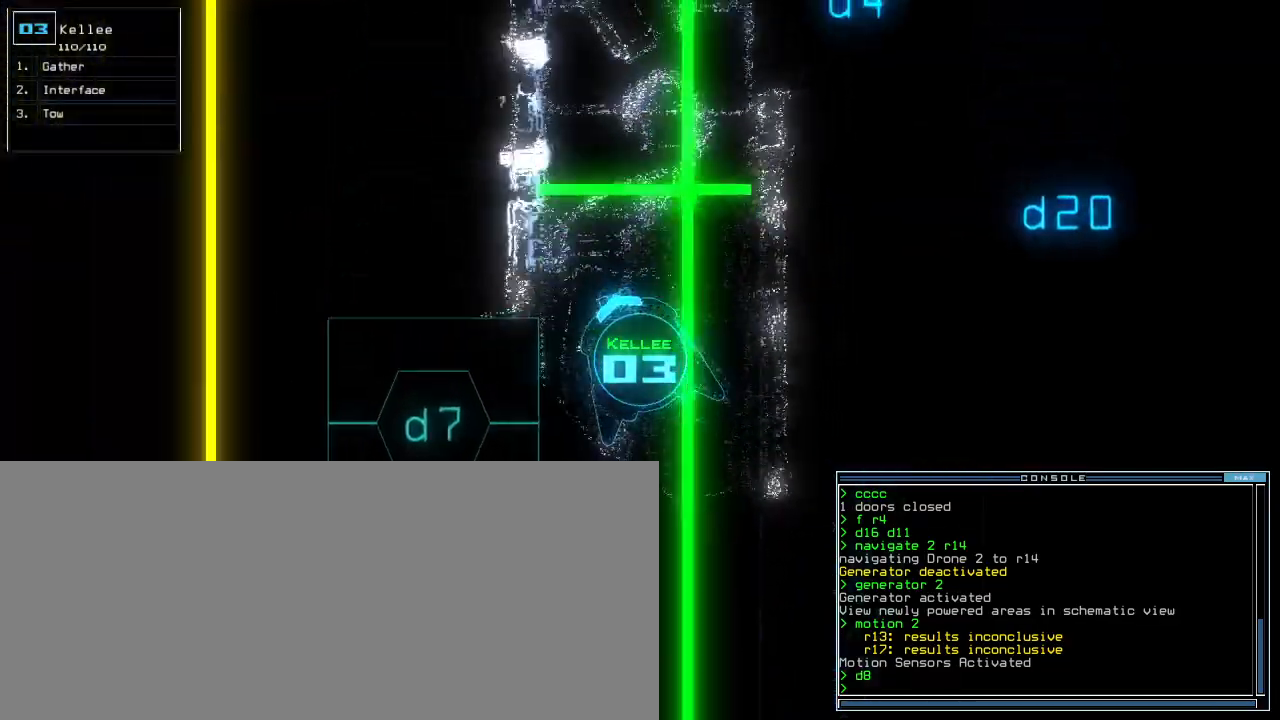
{"keys": ["up"], "events": [[100, "right", "down"], [180, "right", "up"], [340, "equals", "down"], [420, "equals", "up"]]}
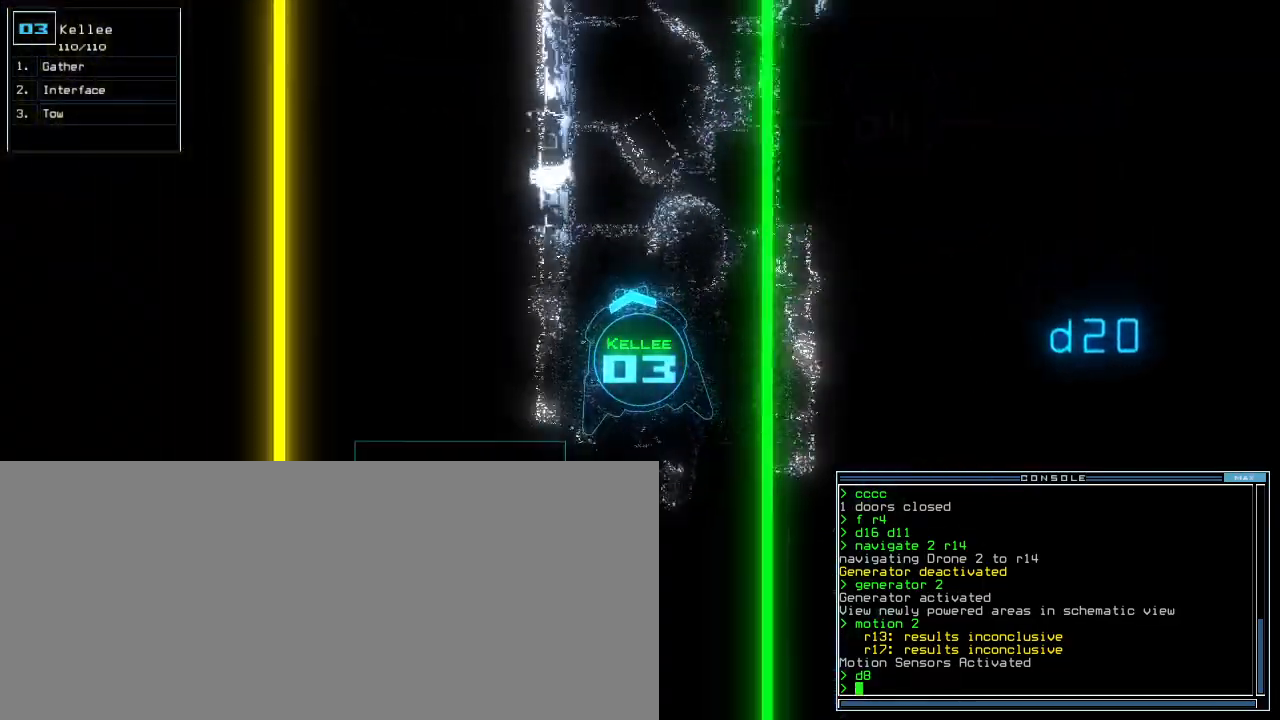
{"keys": ["up"], "events": [[60, "right", "down"], [100, "right", "up"]]}
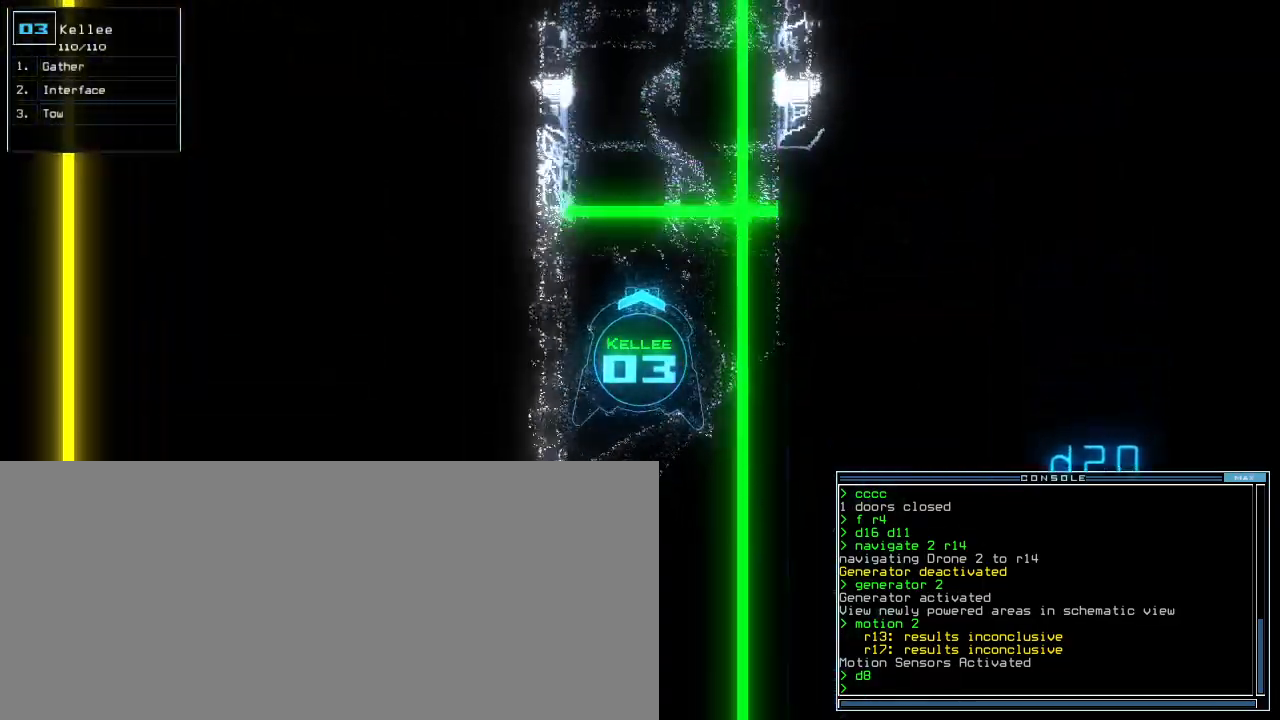
{"keys": ["up"], "events": []}
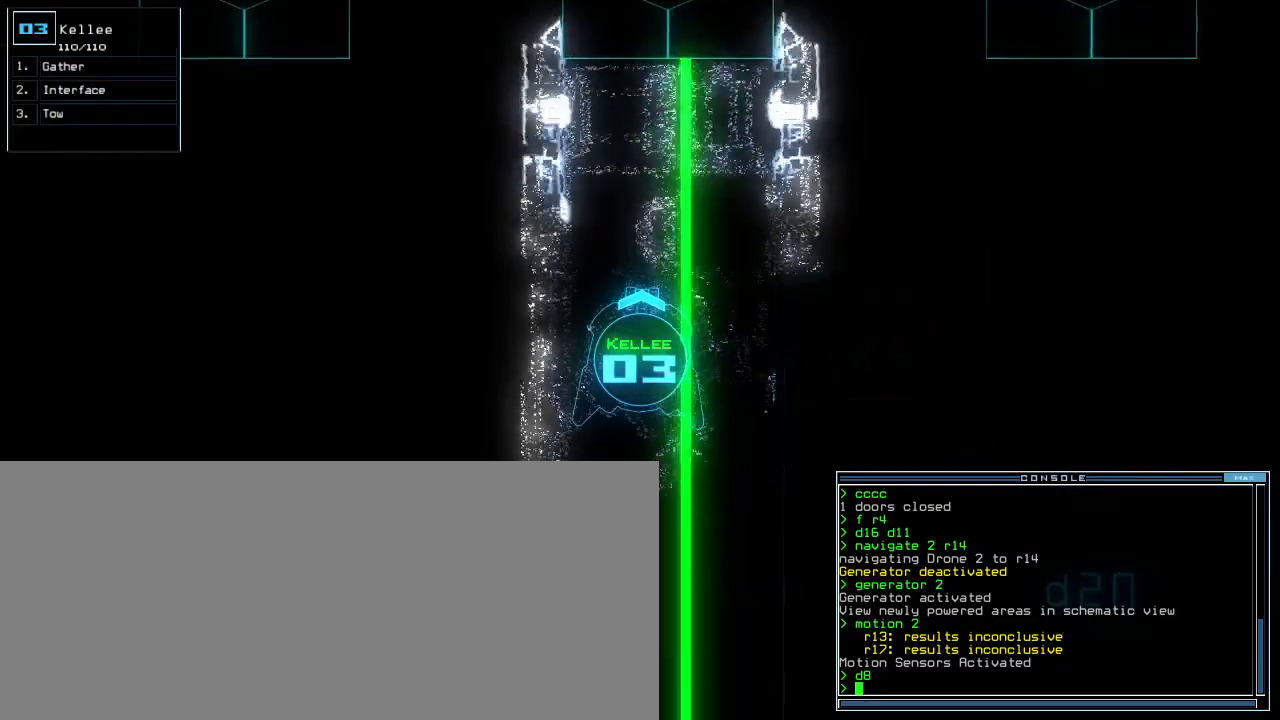
{"keys": ["down", "right"]}
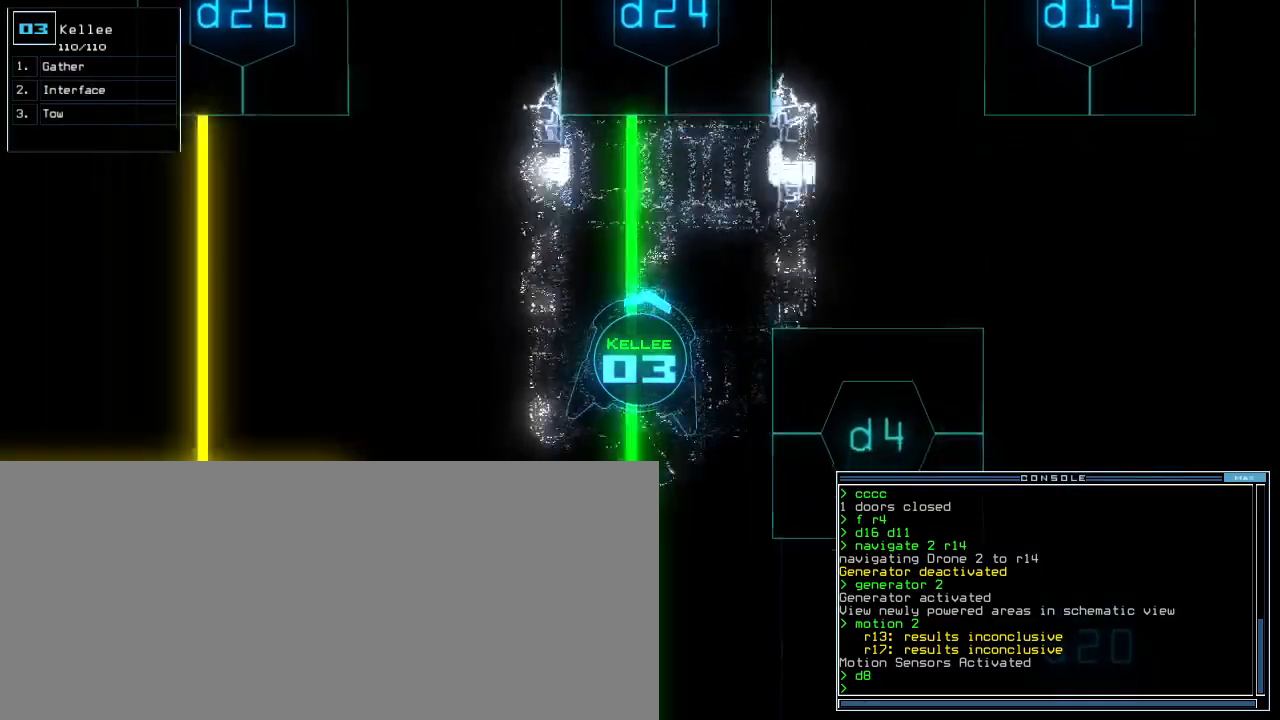
{"keys": ["right", "up"], "events": [[260, "down", "up"], [380, "up", "down"]]}
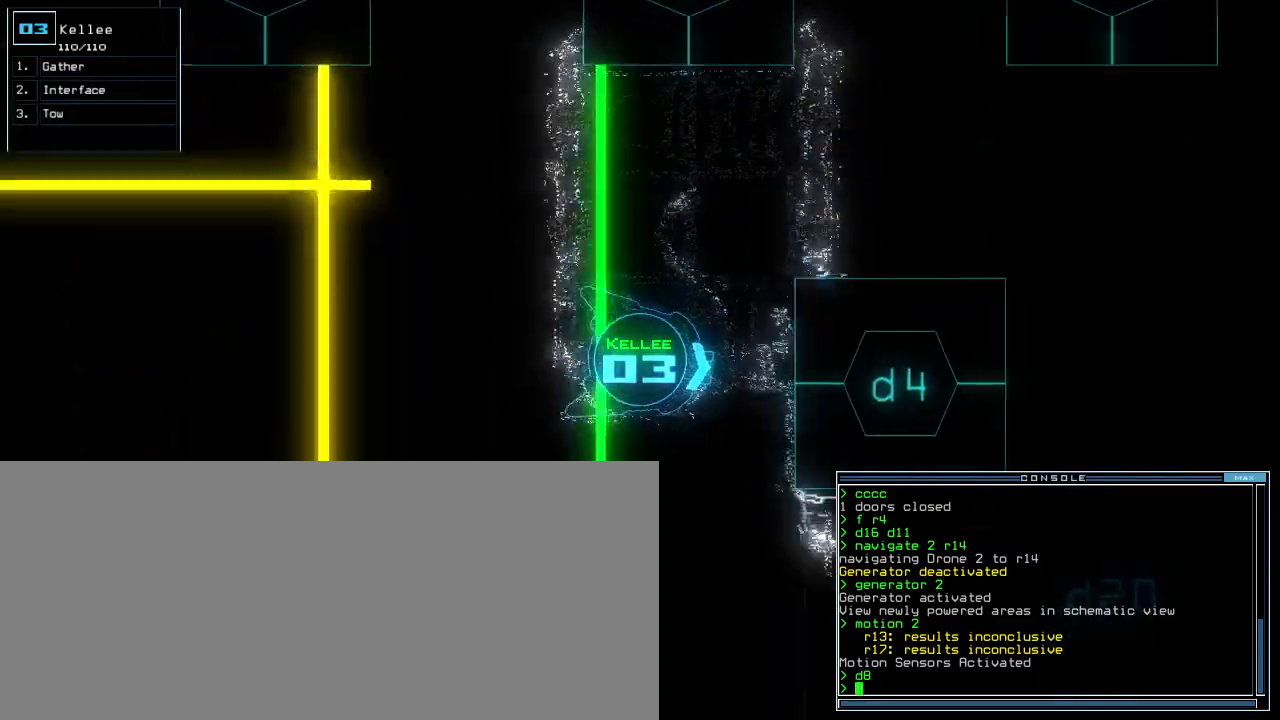
{"keys": ["t", "up"], "events": [[420, "right", "up"], [480, "t", "down"]]}
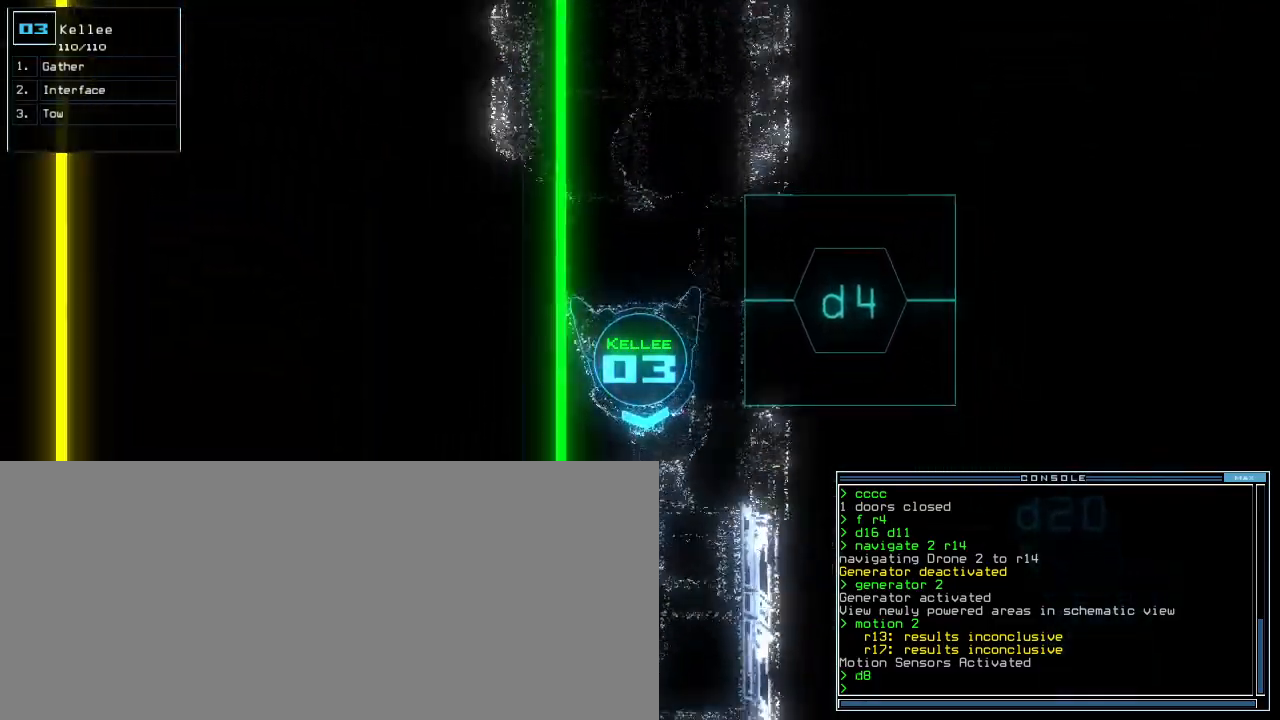
{"keys": ["semicolon", "up"]}
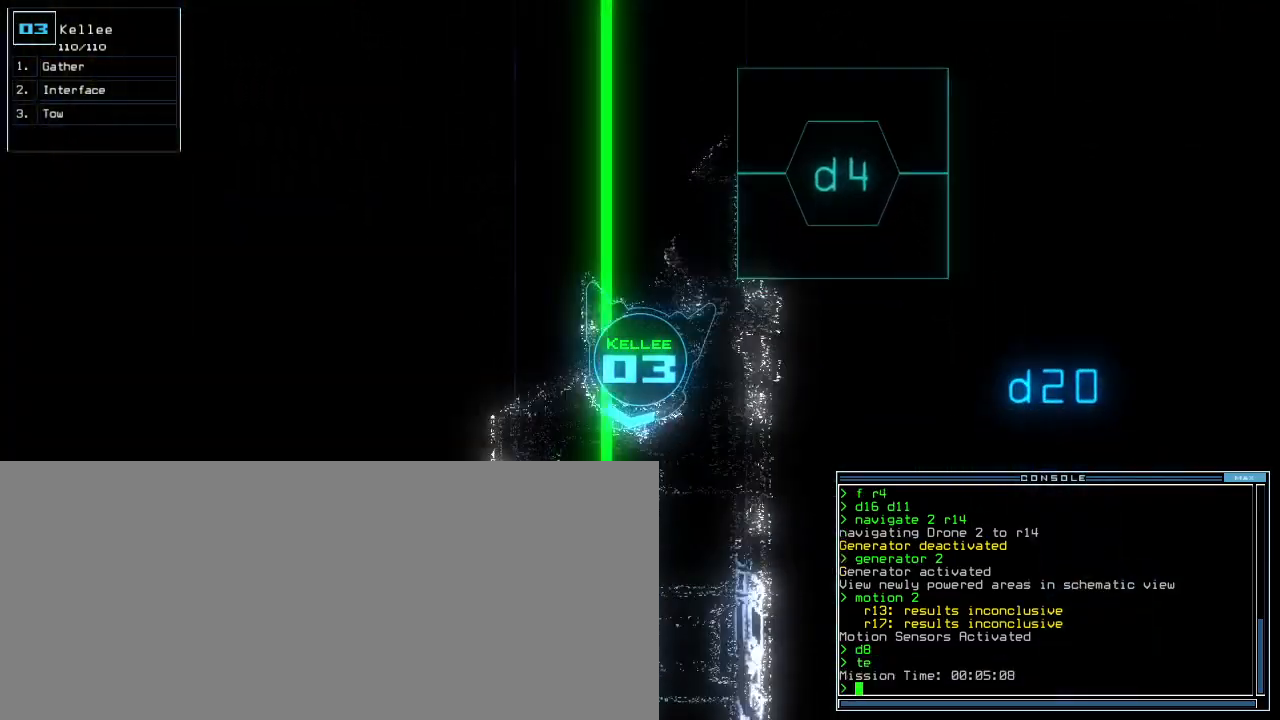
{"keys": ["up"], "events": [[60, "semicolon", "up"], [100, "left", "down"], [220, "minus", "down"], [260, "left", "up"], [320, "minus", "up"], [420, "right", "down"], [480, "right", "up"]]}
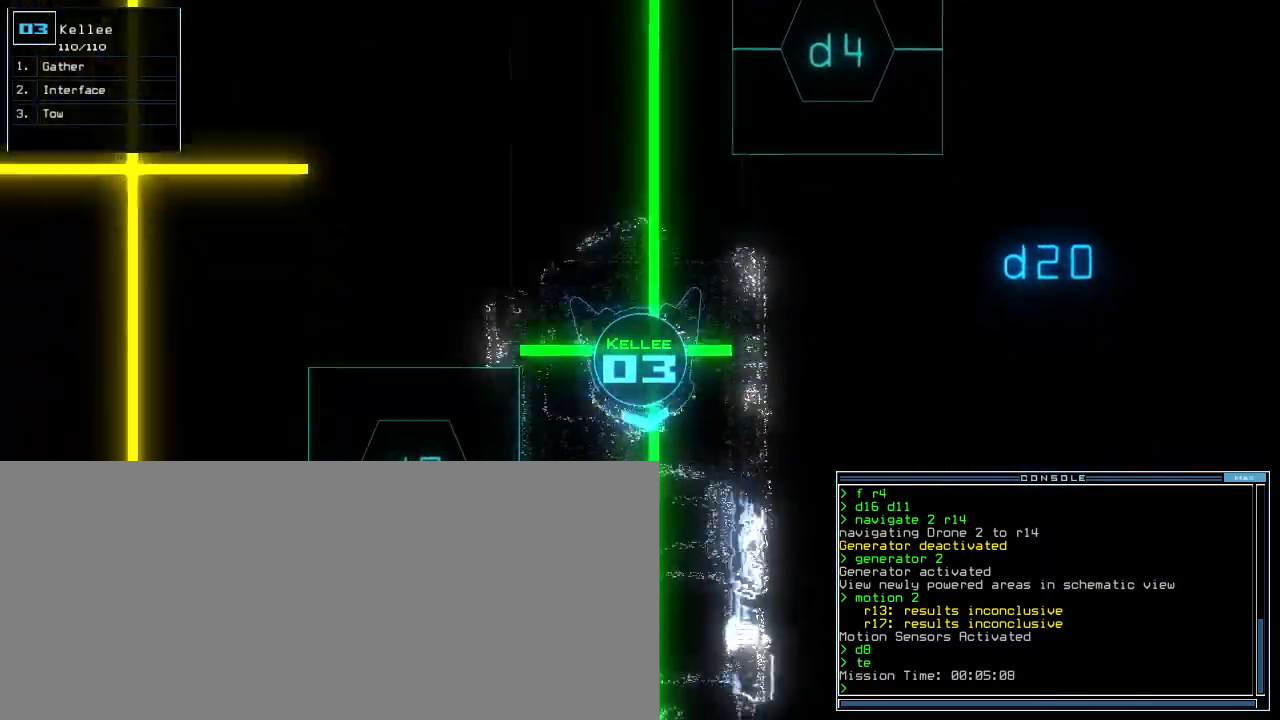
{"keys": ["up"], "events": []}
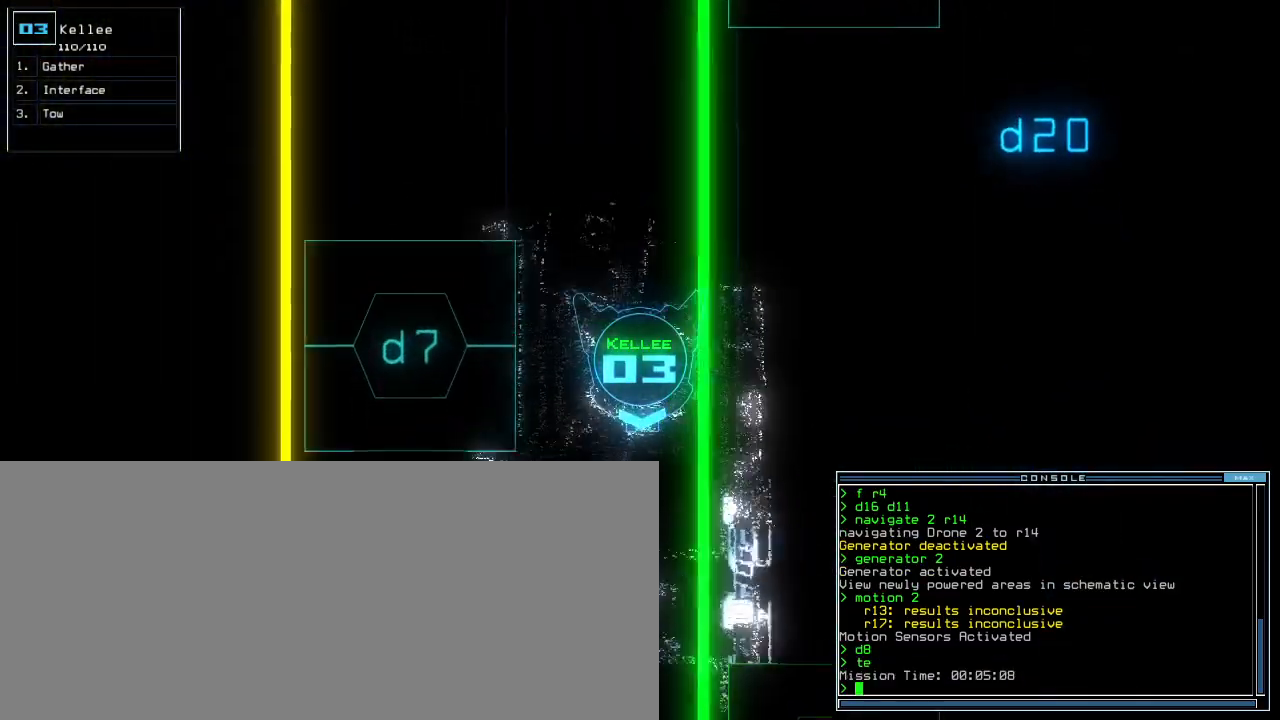
{"keys": ["up"], "events": [[380, "right", "down"], [420, "right", "up"]]}